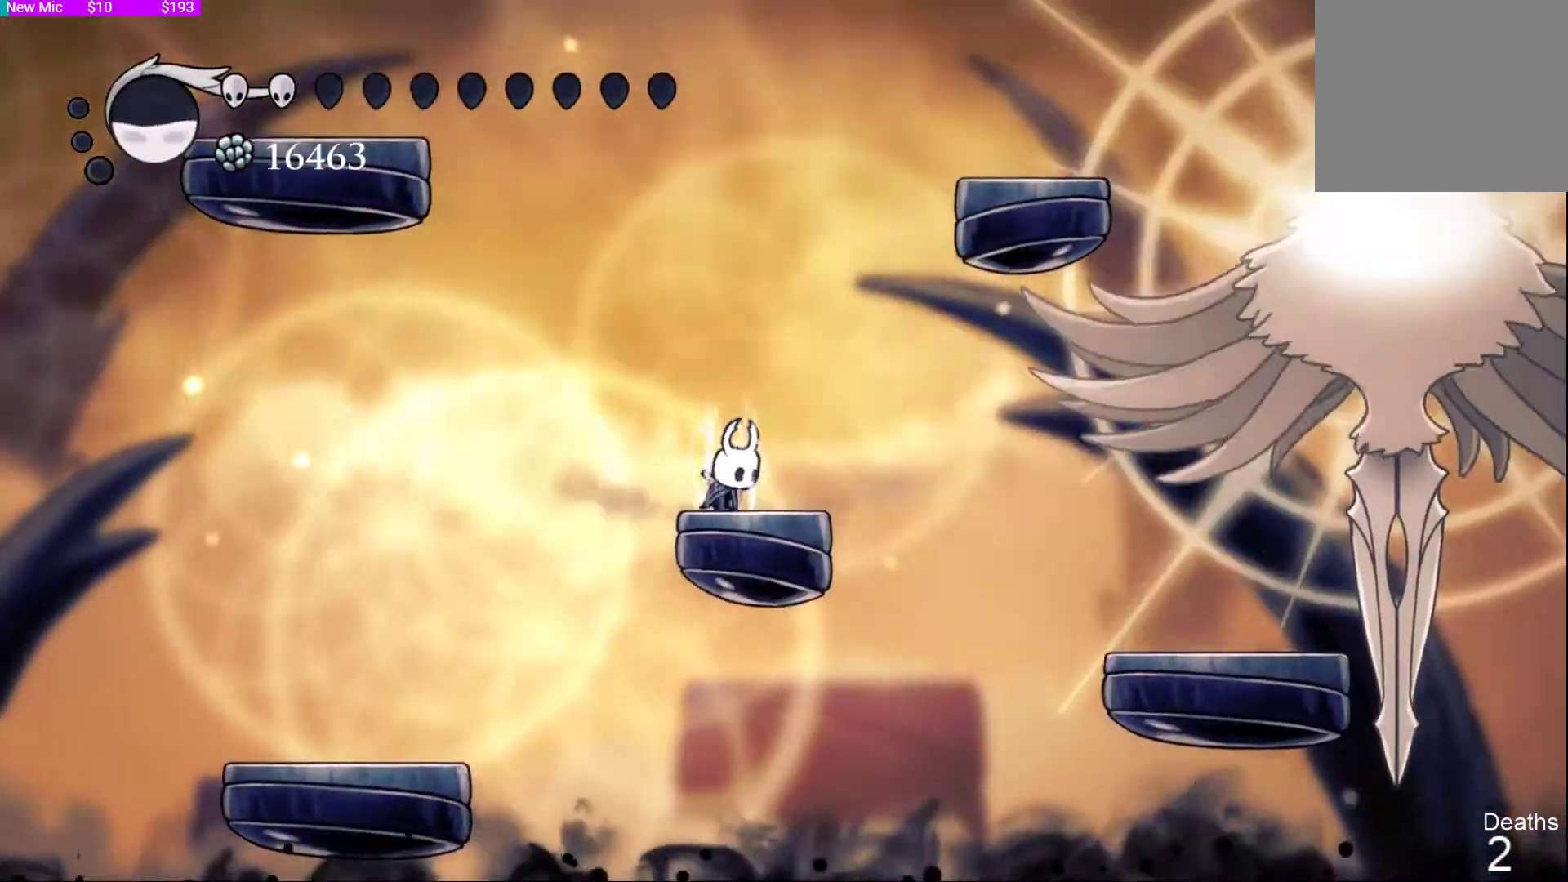
Gameplay with a controller (PlayStation layout); each line is a JSON object with the inputs held at the frame after it. "events" lists button and stick changes between this image and that frame as [ms after this image, input, new state], when the widget could be followed in between.
{"buttons": ["CROSS", "DPAD_LEFT"], "left_stick": "center", "right_stick": "center", "events": [[300, "CIRCLE", "up"], [500, "CROSS", "down"], [500, "DPAD_LEFT", "down"]]}
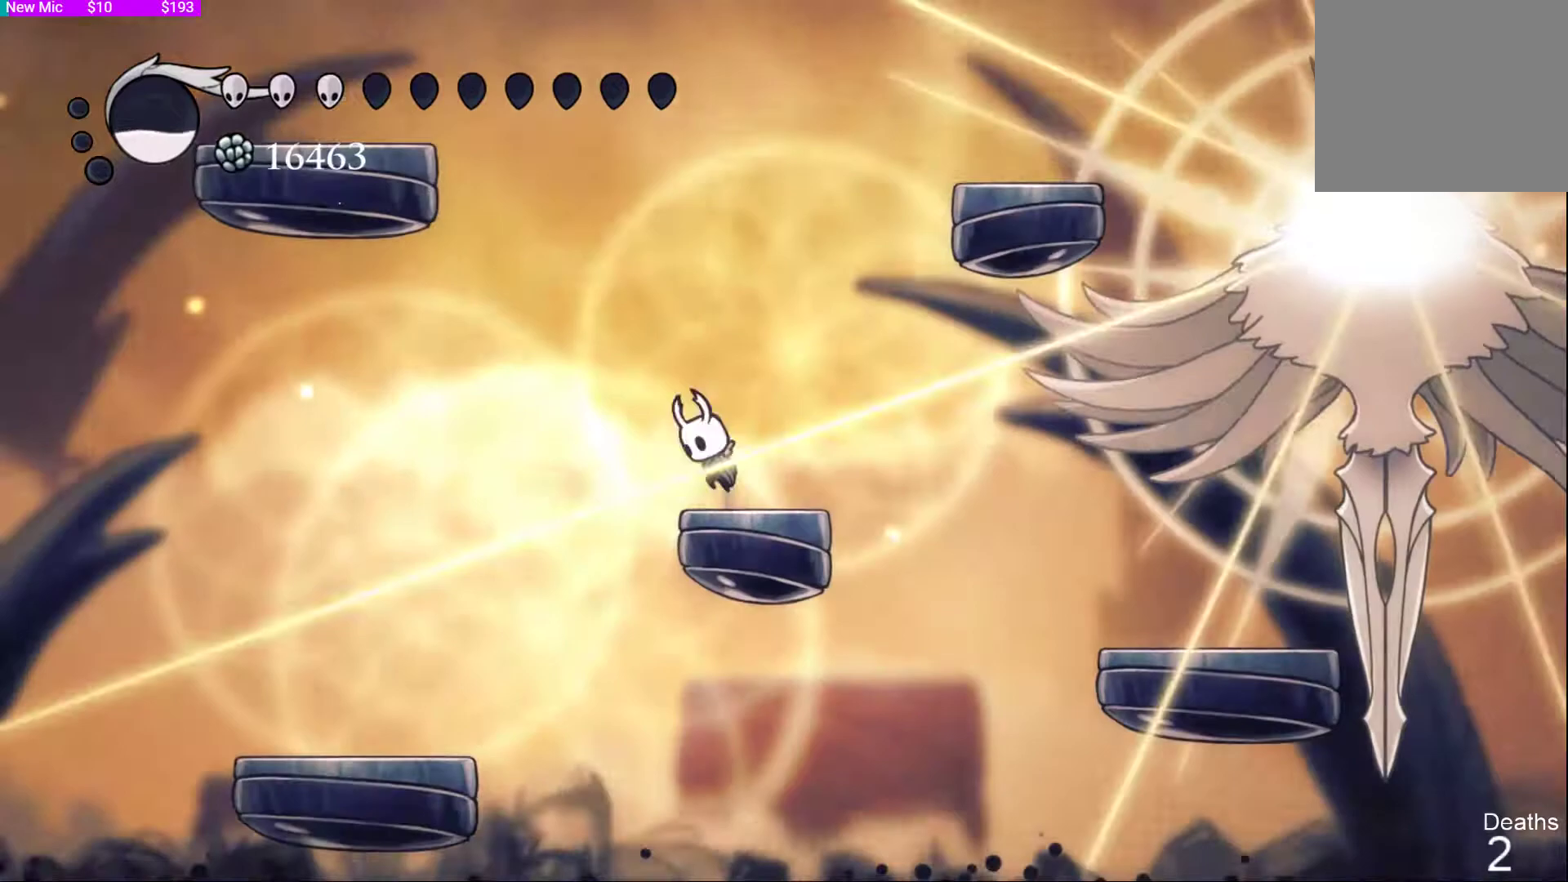
{"buttons": [], "left_stick": "up-left", "right_stick": "down-left"}
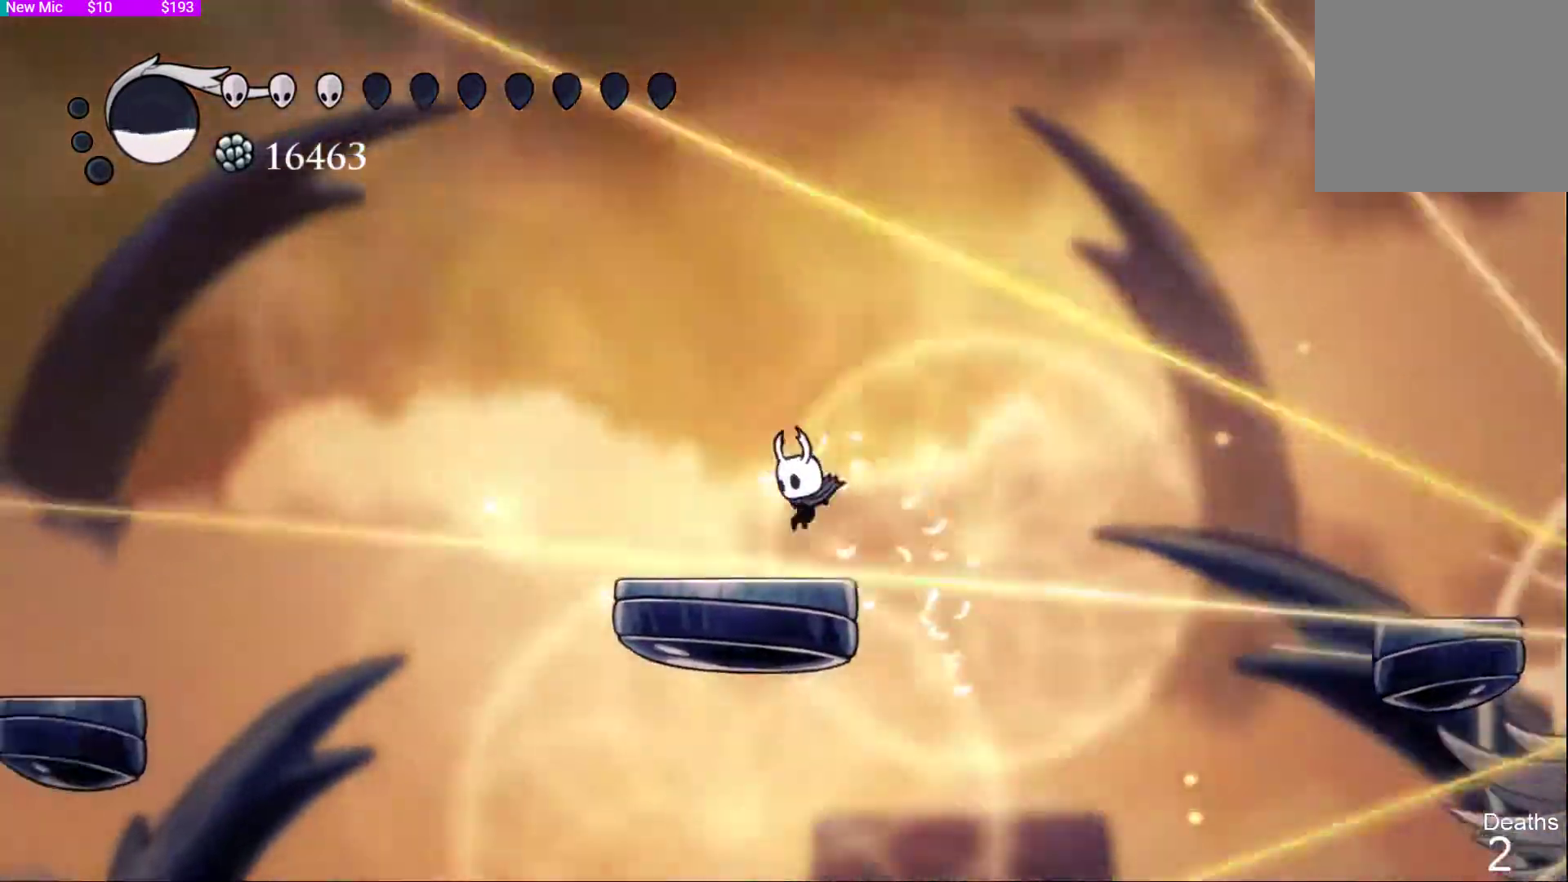
{"buttons": [], "left_stick": "center", "right_stick": "down-left", "events": [[100, "left_stick", "center"], [167, "CROSS", "down"], [300, "CROSS", "up"], [367, "CROSS", "down"], [467, "CROSS", "up"]]}
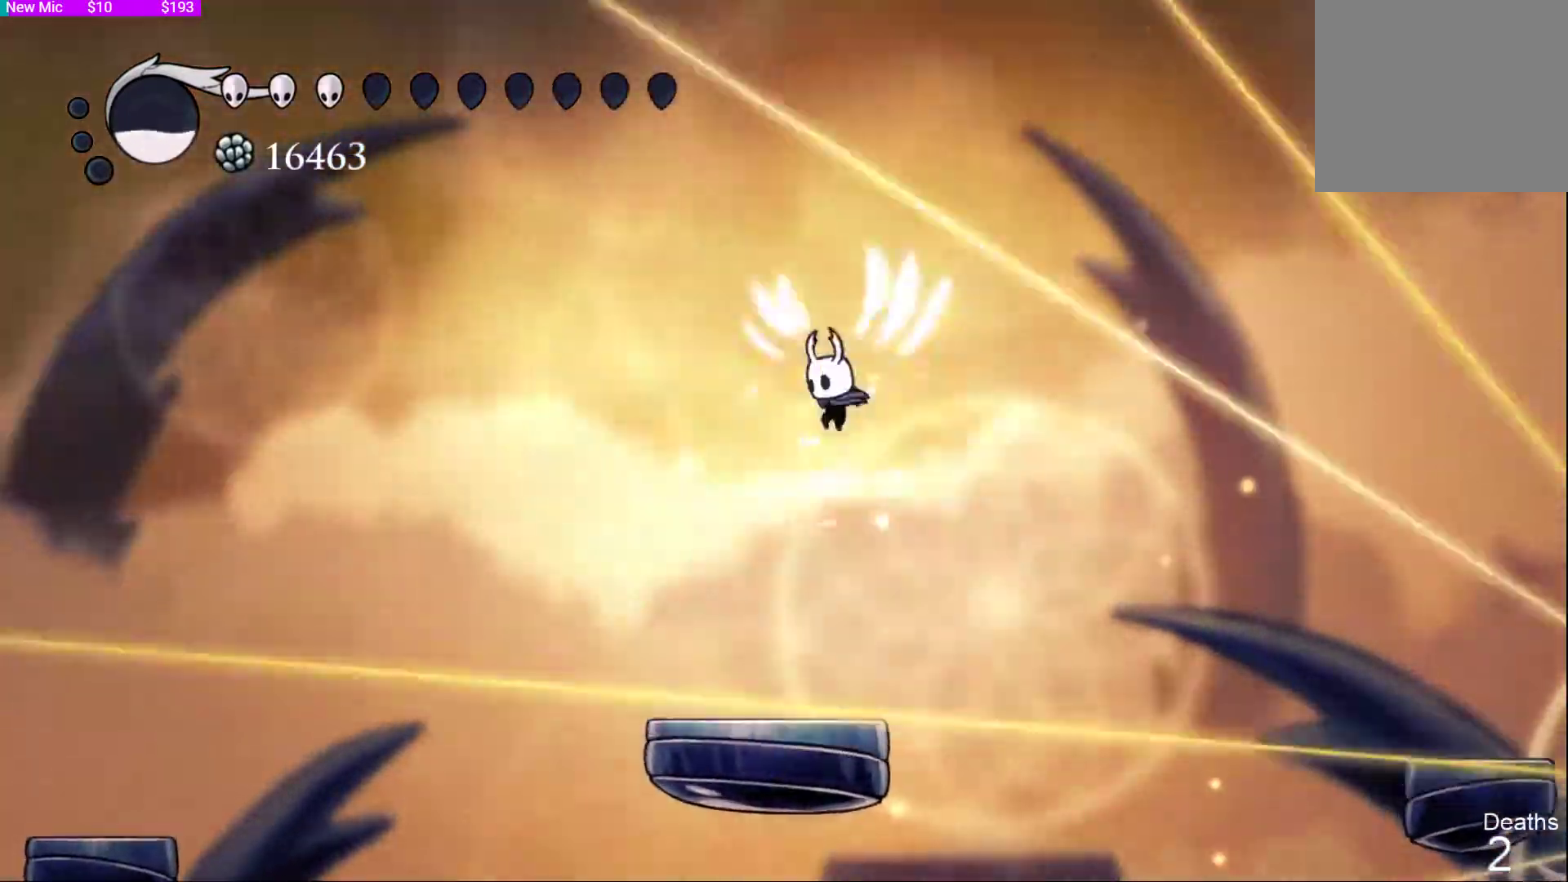
{"buttons": ["DPAD_RIGHT"], "left_stick": "center", "right_stick": "down-left", "events": [[333, "CROSS", "down"], [333, "DPAD_RIGHT", "down"], [433, "CROSS", "up"]]}
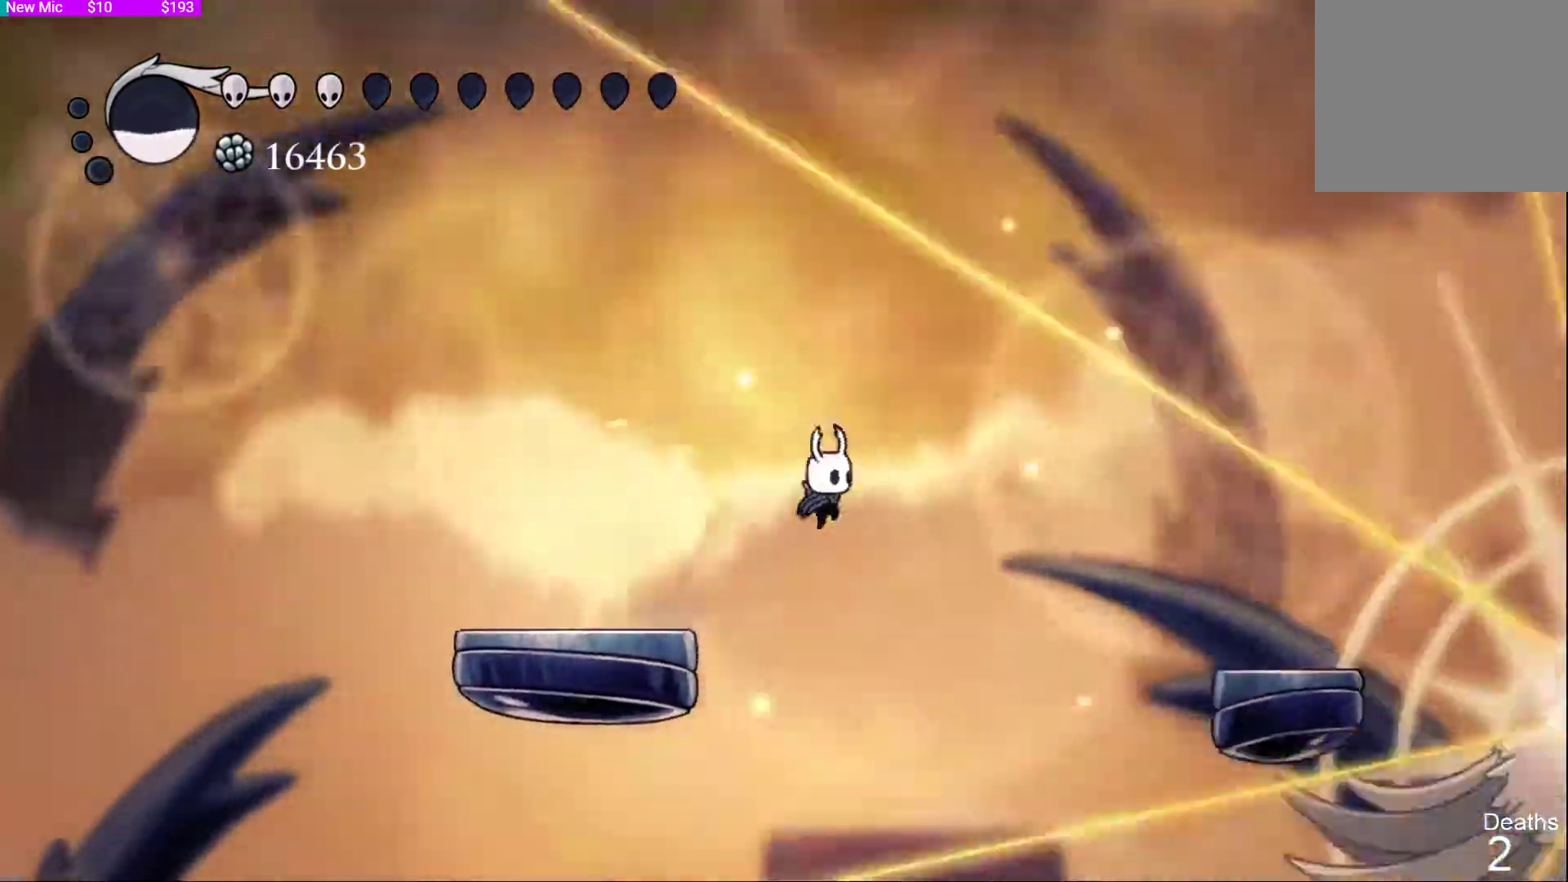
{"buttons": ["DPAD_RIGHT"], "left_stick": "center", "right_stick": "center", "events": [[67, "left_stick", "up-left"], [100, "CROSS", "down"], [167, "right_stick", "center"], [400, "CROSS", "up"], [467, "left_stick", "center"]]}
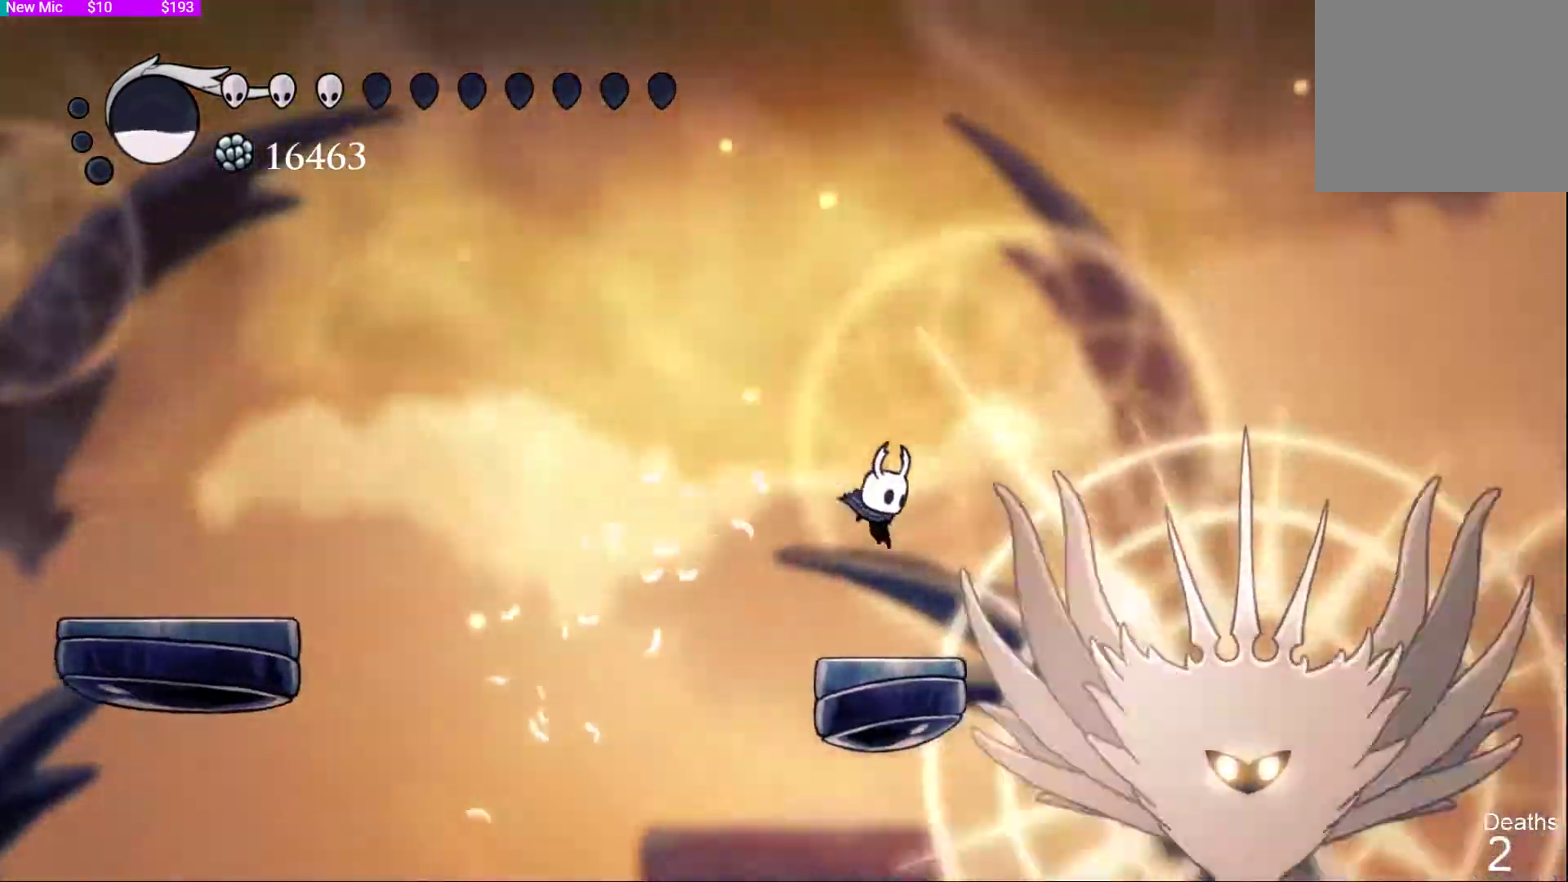
{"buttons": ["SQUARE"], "left_stick": "left", "right_stick": "center", "events": [[100, "DPAD_RIGHT", "up"], [100, "SQUARE", "down"], [200, "SQUARE", "up"], [267, "DPAD_RIGHT", "down"], [300, "CROSS", "down"], [367, "CROSS", "up"], [367, "DPAD_RIGHT", "up"], [433, "left_stick", "left"], [500, "SQUARE", "down"]]}
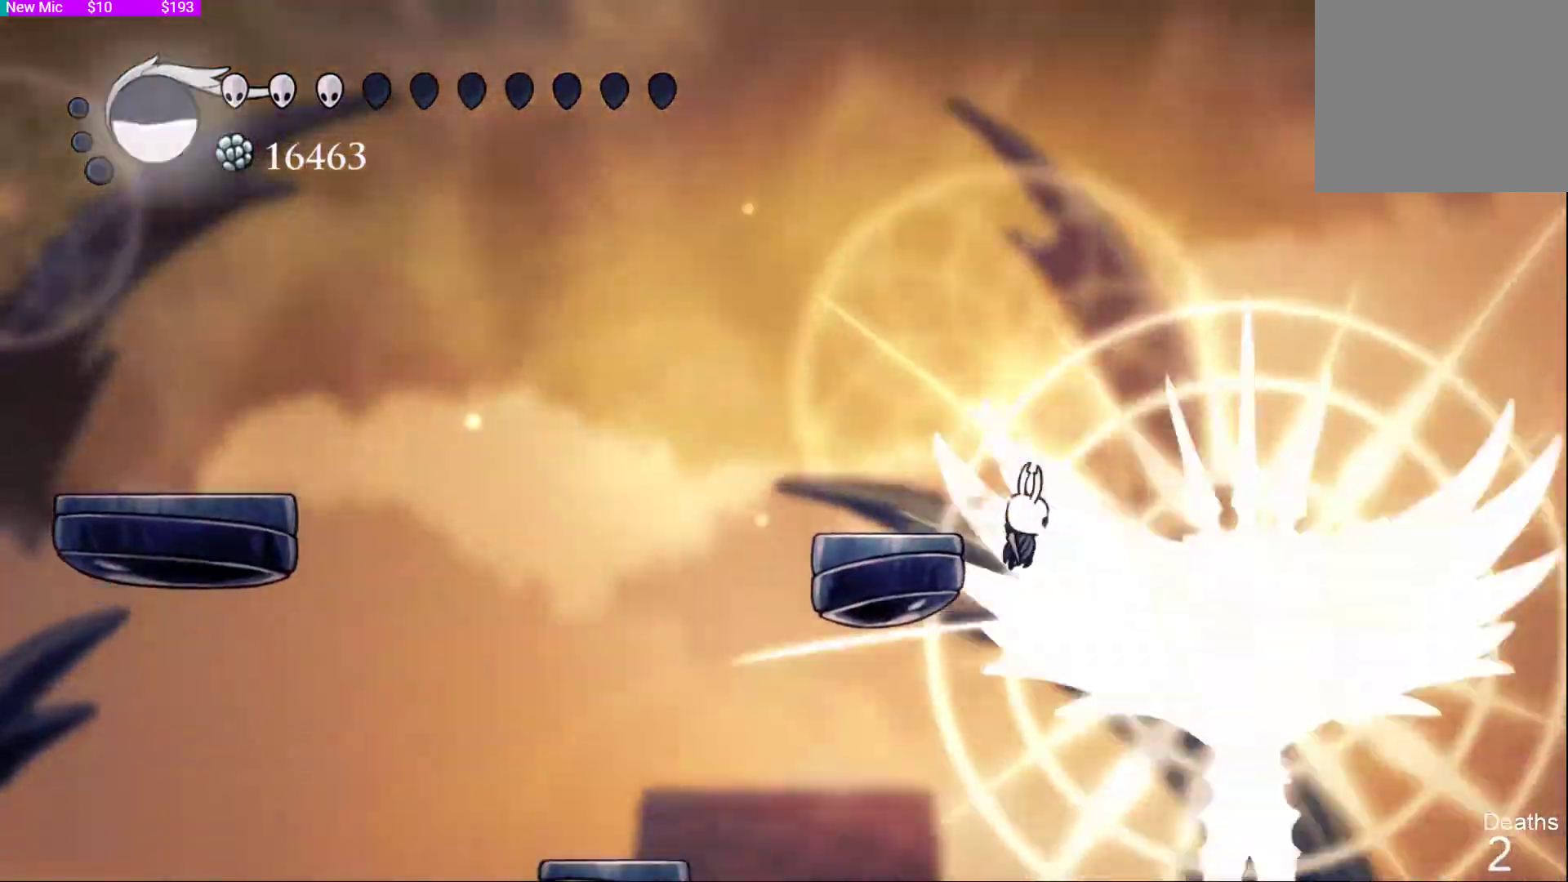
{"buttons": [], "left_stick": "center", "right_stick": "center", "events": [[67, "SQUARE", "up"], [100, "CROSS", "down"], [367, "CROSS", "up"], [500, "left_stick", "center"]]}
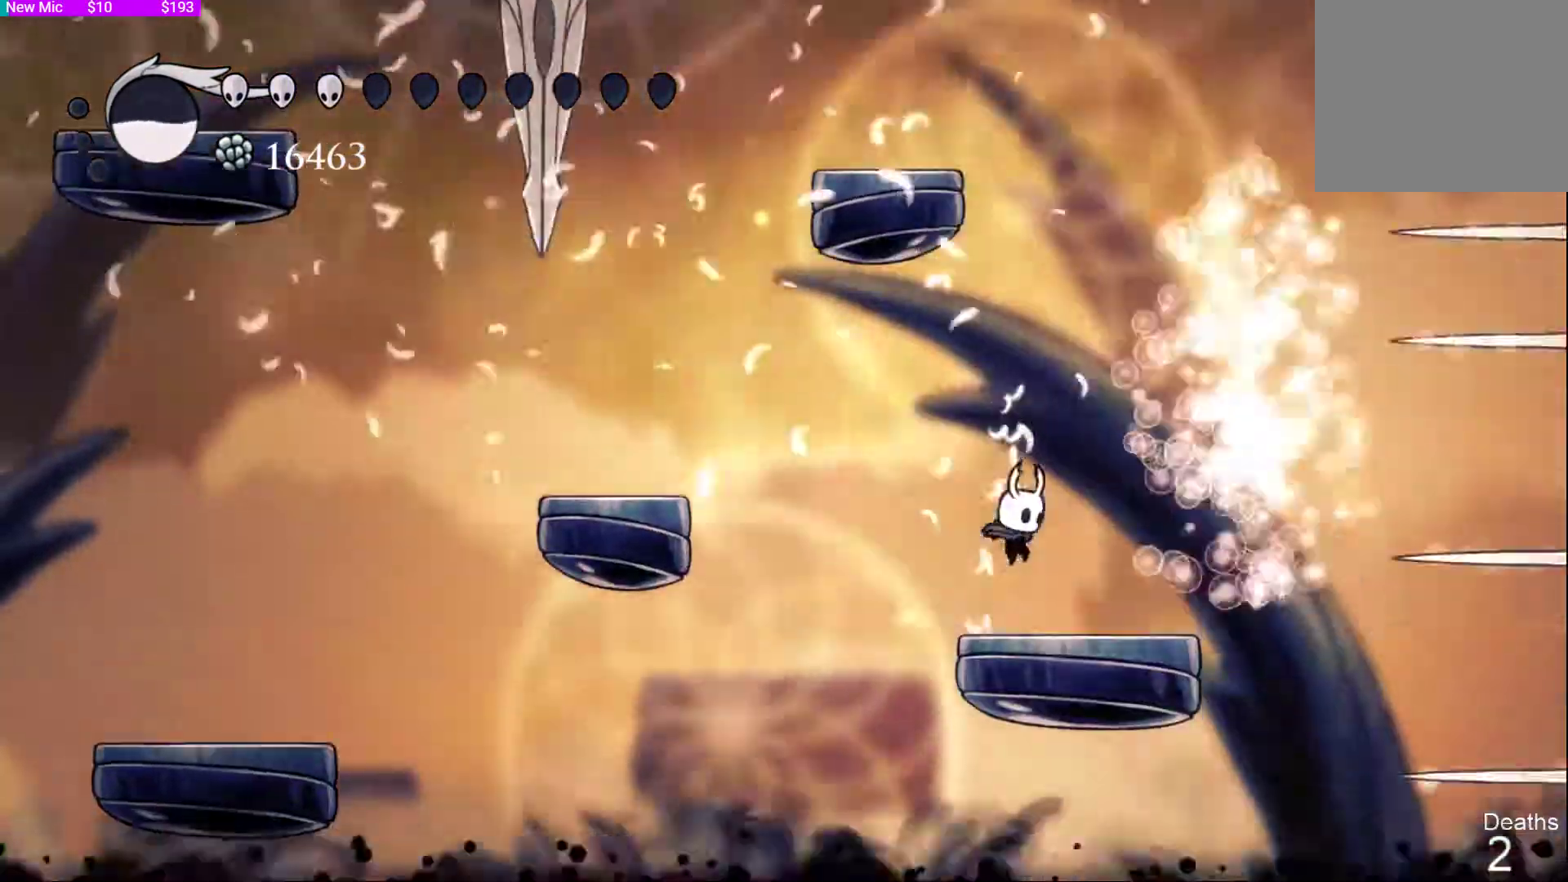
{"buttons": [], "left_stick": "left", "right_stick": "down-left", "events": [[100, "CROSS", "down"], [100, "DPAD_LEFT", "down"], [200, "left_stick", "left"], [233, "right_stick", "down-left"], [300, "CROSS", "up"], [367, "CROSS", "down"], [467, "CROSS", "up"], [500, "DPAD_LEFT", "up"]]}
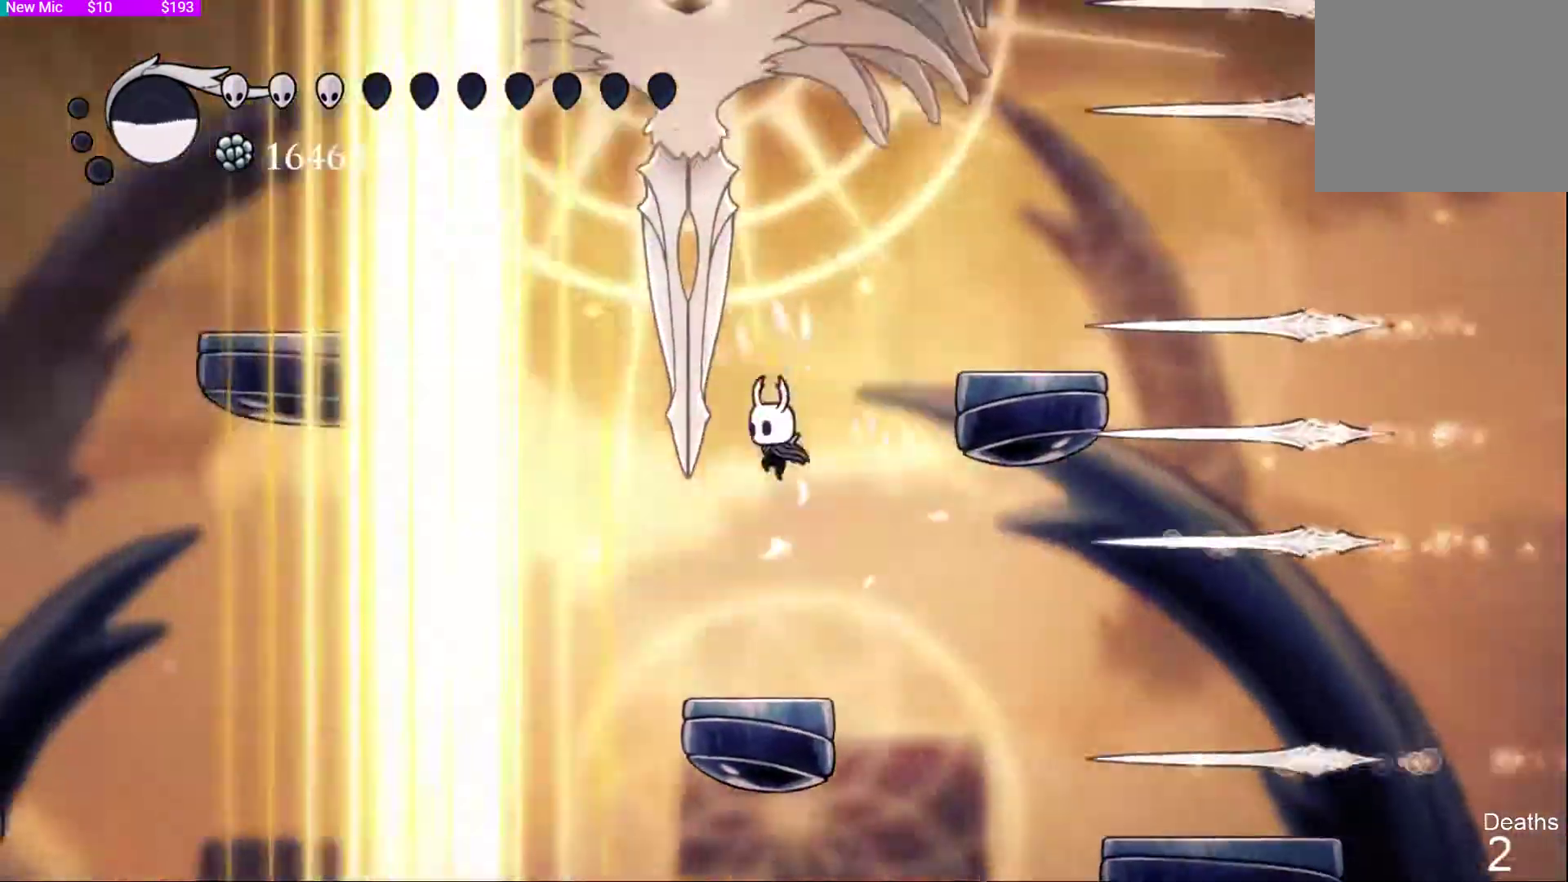
{"buttons": [], "left_stick": "up-left", "right_stick": "down-left", "events": [[100, "DPAD_LEFT", "down"], [100, "R2", "down"], [200, "R2", "up"], [300, "left_stick", "up-left"], [400, "DPAD_LEFT", "up"]]}
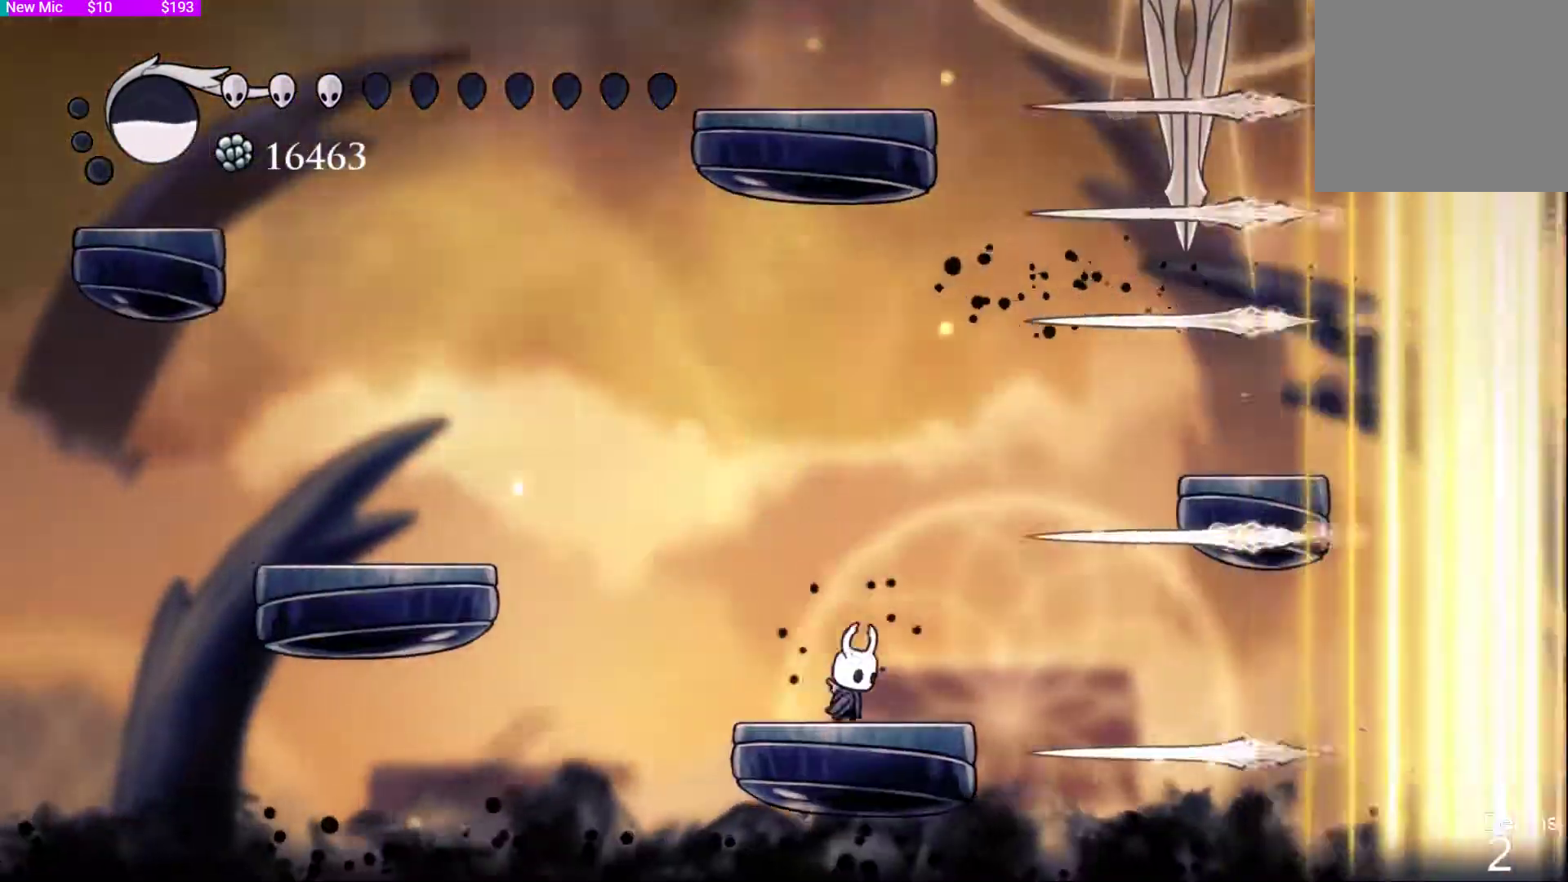
{"buttons": [], "left_stick": "center", "right_stick": "center"}
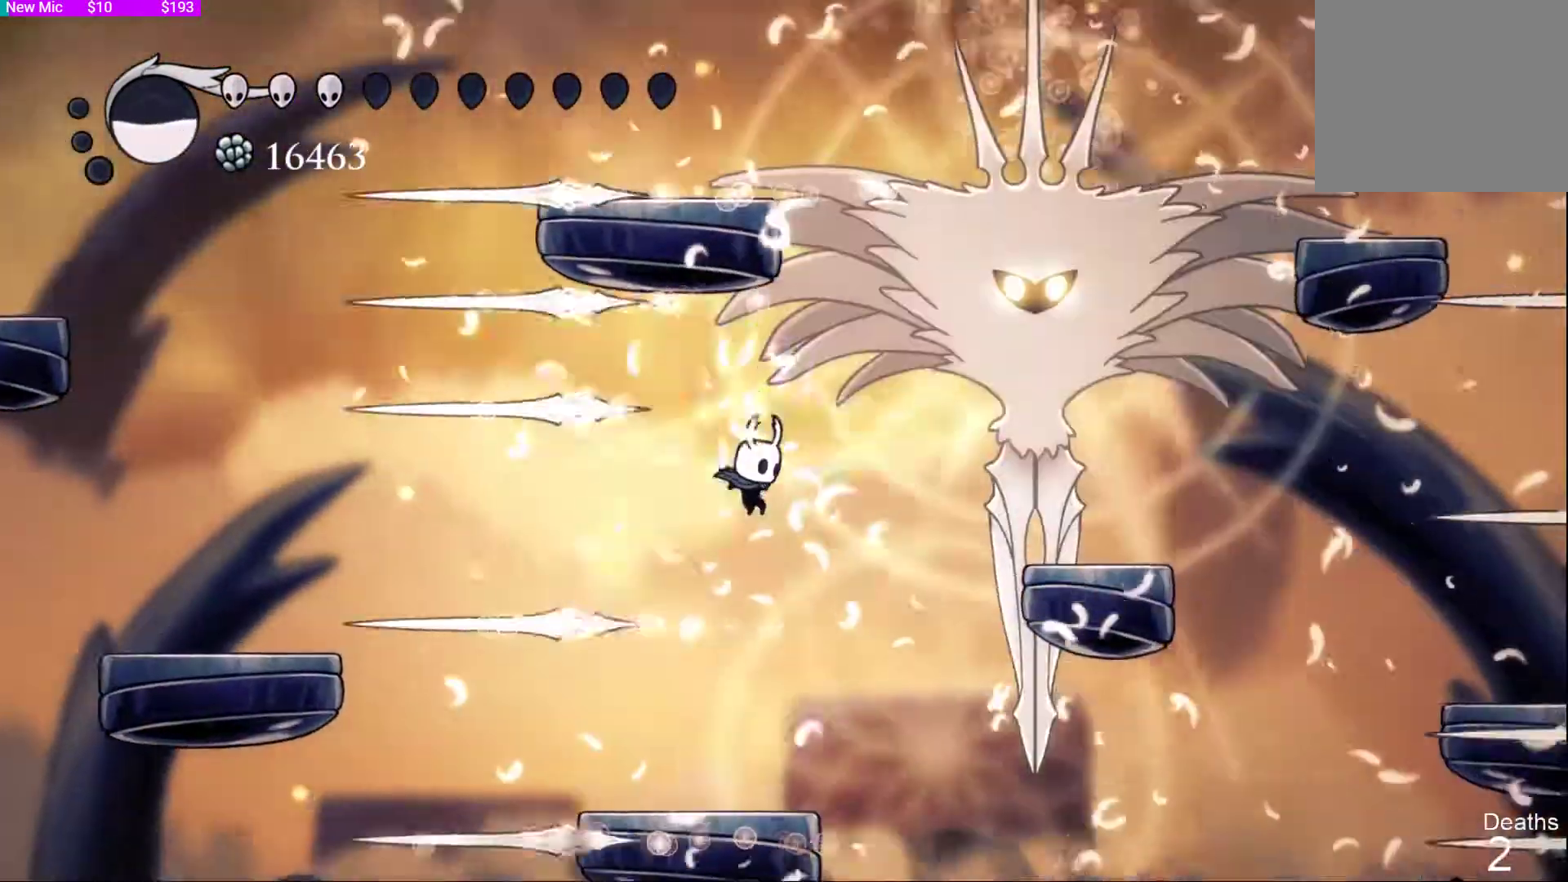
{"buttons": ["DPAD_LEFT"], "left_stick": "down-right", "right_stick": "left", "events": [[167, "DPAD_RIGHT", "down"], [200, "CROSS", "down"], [333, "DPAD_RIGHT", "up"], [333, "DPAD_UP", "down"], [333, "left_stick", "down-right"], [367, "DPAD_LEFT", "down"], [367, "SQUARE", "down"], [367, "right_stick", "left"], [400, "CROSS", "up"], [433, "SQUARE", "up"], [467, "DPAD_UP", "up"]]}